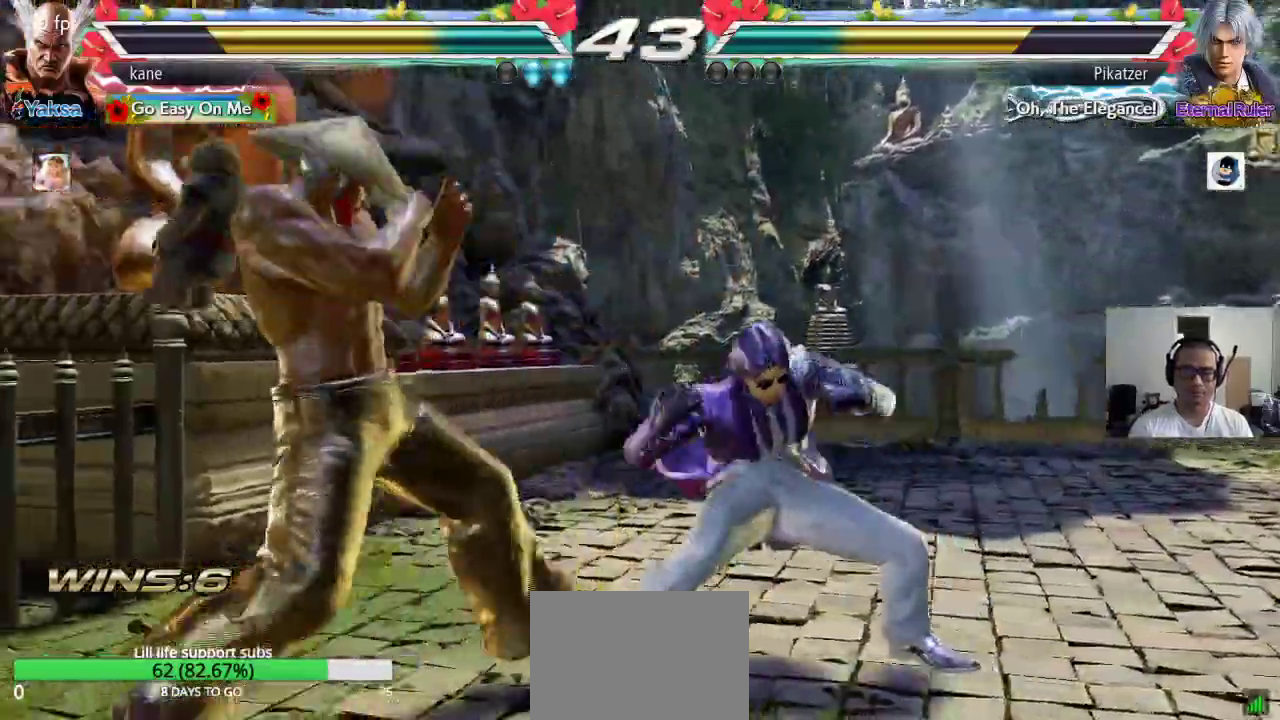
Gameplay with a controller (arcade stick); each line is a JSON object with the inputs held at the frame after it. "events" lists button and stick changes between this image and that frame as [ms after this image, input, new state], when the widget could be followed in between. Not read: L3 R2 R3.
{"buttons": [], "left_stick": "center", "events": [[83, "left_stick", "left"], [183, "left_stick", "down"], [300, "SQUARE", "down"], [300, "left_stick", "center"], [433, "SQUARE", "up"]]}
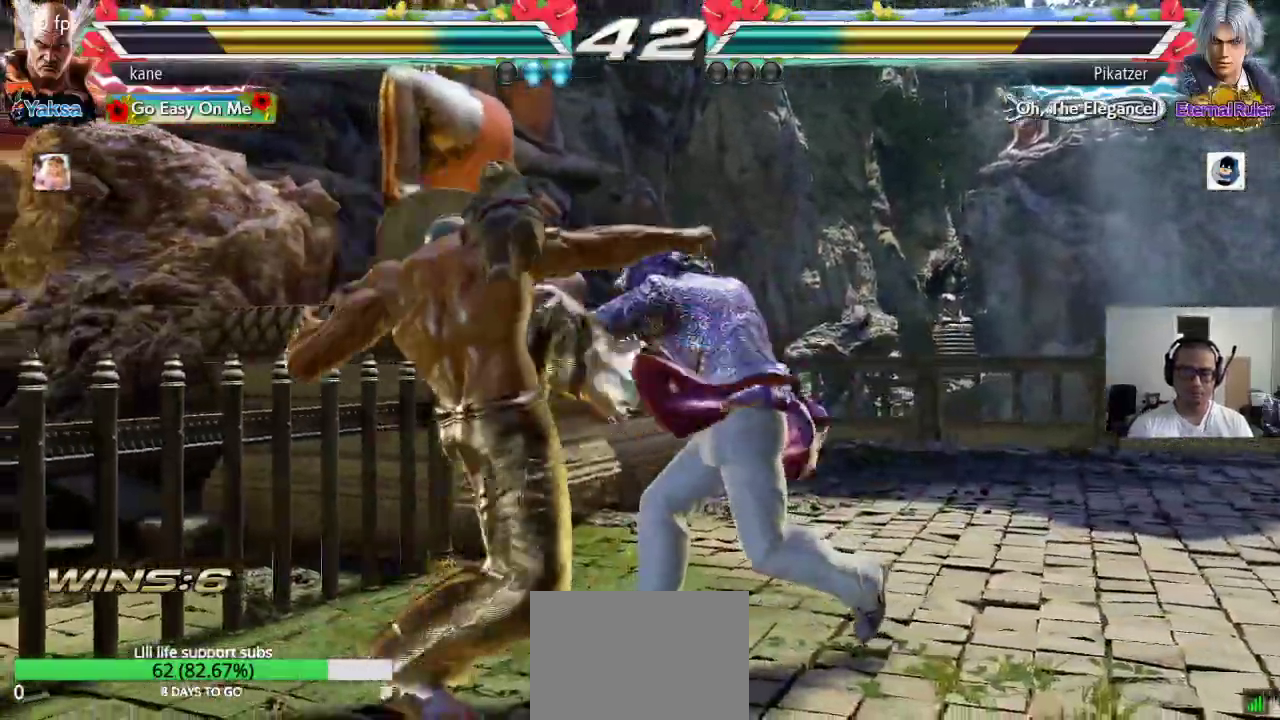
{"buttons": [], "left_stick": "right", "events": [[500, "left_stick", "right"]]}
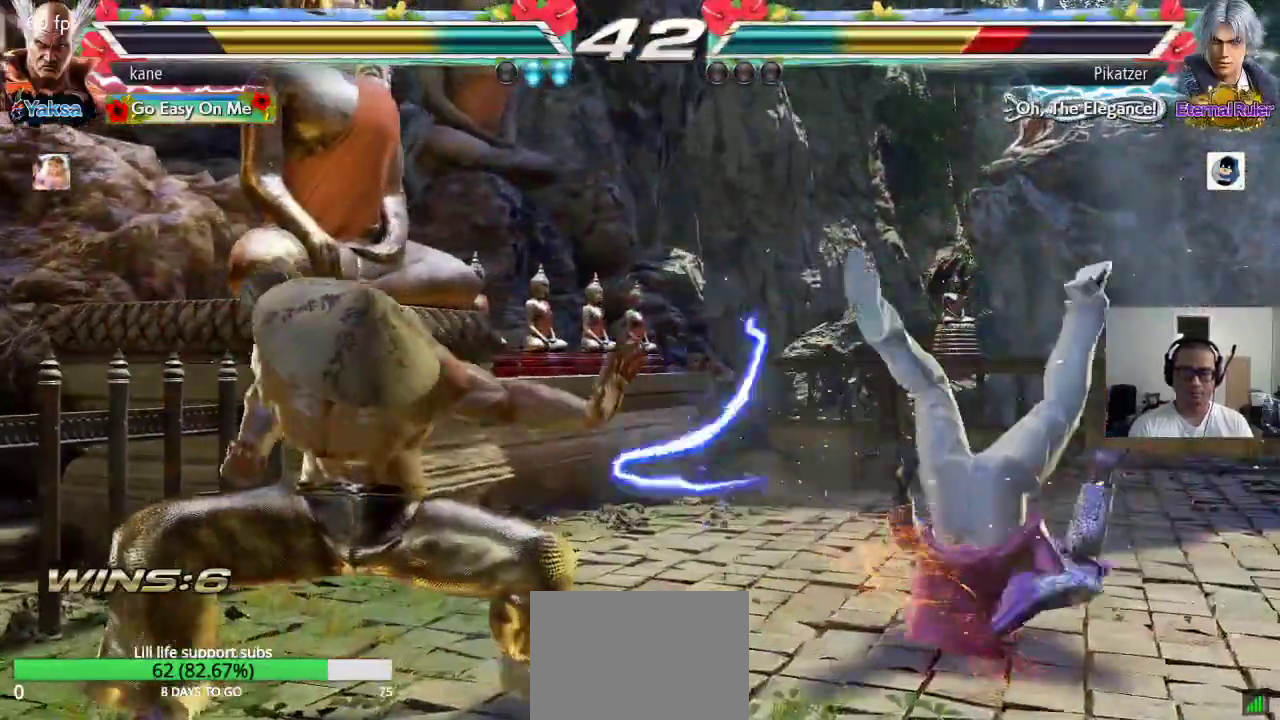
{"buttons": [], "left_stick": "center", "events": [[117, "SQUARE", "down"], [117, "left_stick", "down-right"], [300, "SQUARE", "up"], [333, "left_stick", "center"]]}
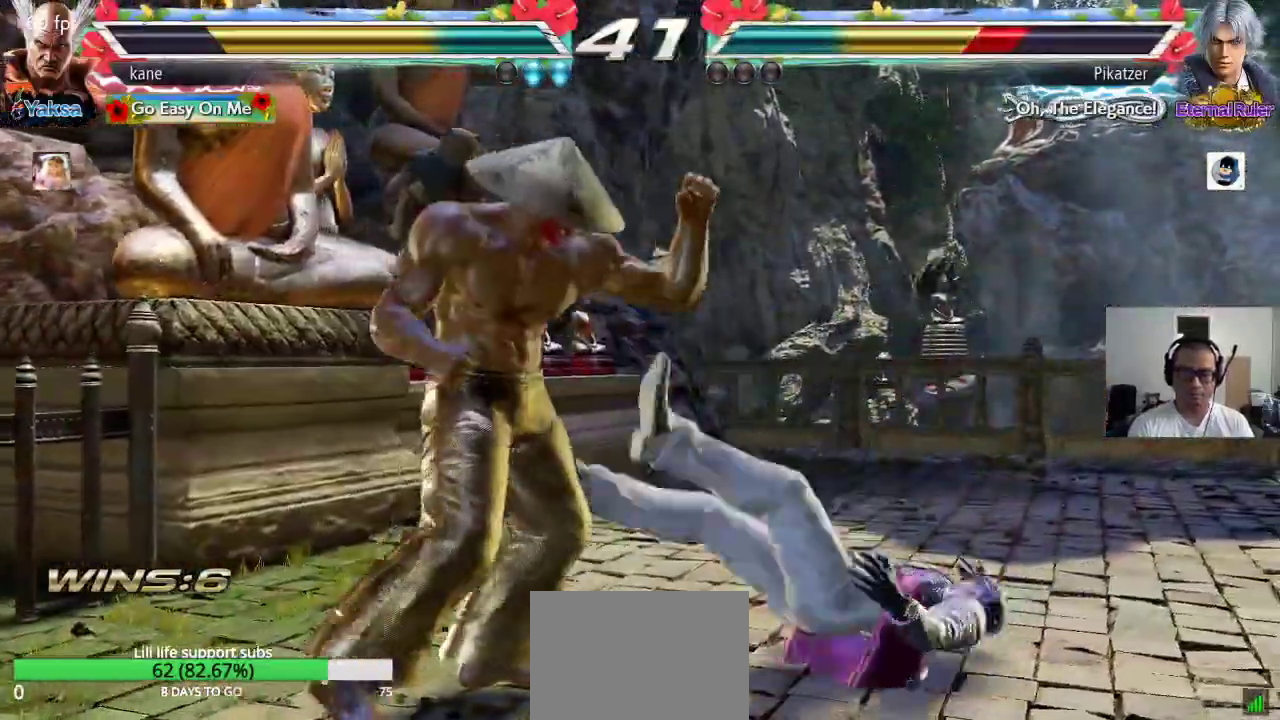
{"buttons": ["TRIANGLE"], "left_stick": "right", "events": [[233, "left_stick", "right"], [400, "CROSS", "down"], [467, "CROSS", "up"], [483, "TRIANGLE", "down"]]}
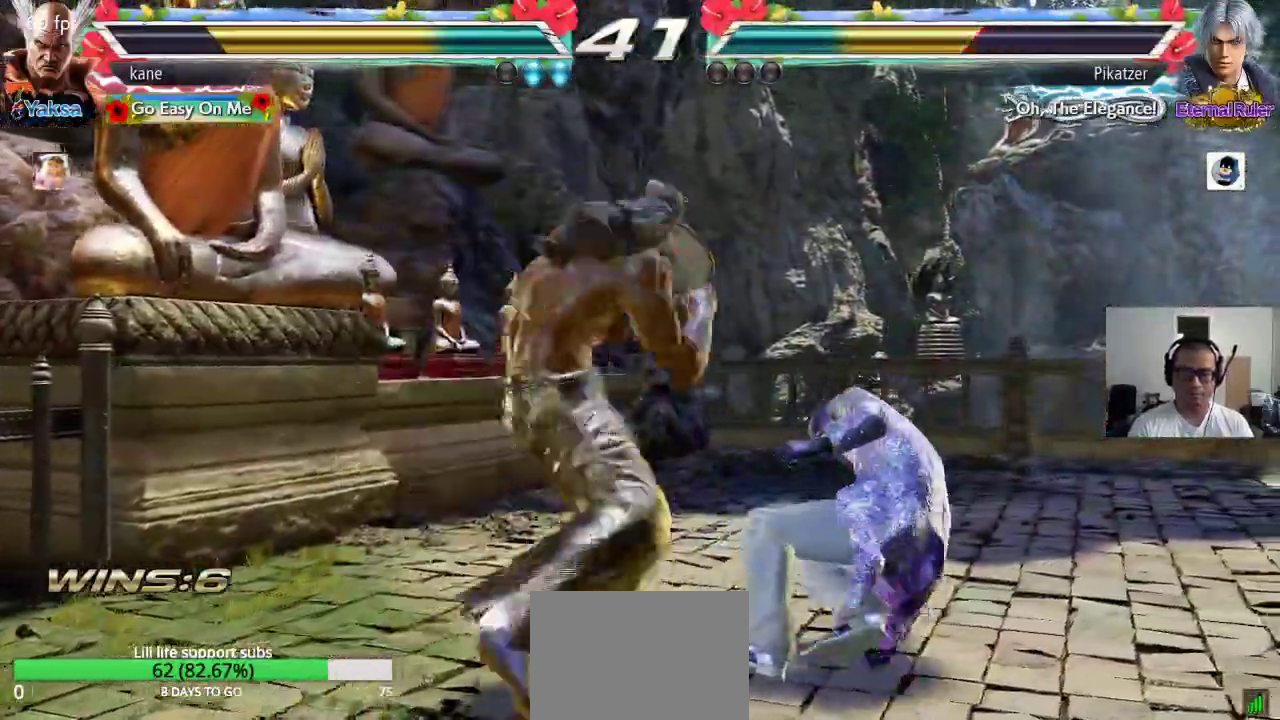
{"buttons": [], "left_stick": "center", "events": [[50, "TRIANGLE", "up"], [83, "CROSS", "down"], [133, "TRIANGLE", "down"], [150, "CROSS", "up"], [233, "TRIANGLE", "up"], [233, "left_stick", "center"]]}
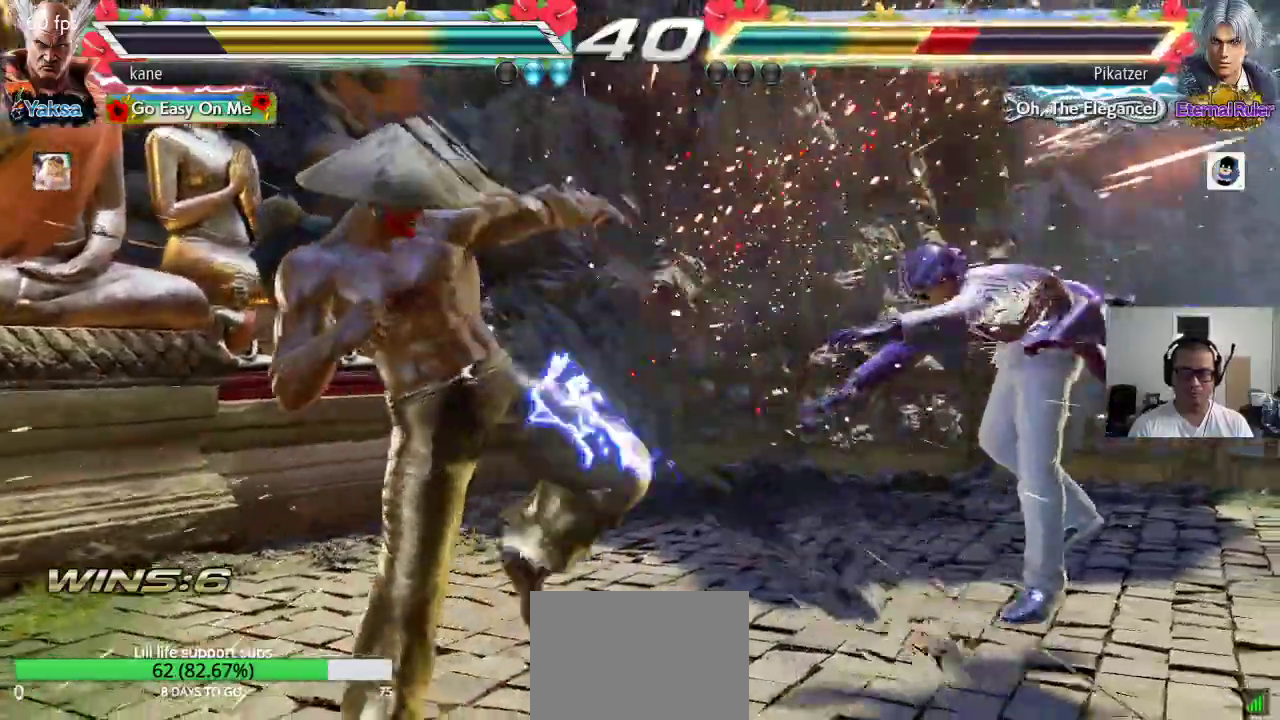
{"buttons": [], "left_stick": "right", "events": [[117, "left_stick", "right"], [183, "left_stick", "center"], [233, "left_stick", "right"], [350, "TRIANGLE", "down"], [400, "CROSS", "down"], [450, "TRIANGLE", "up"], [500, "CROSS", "up"]]}
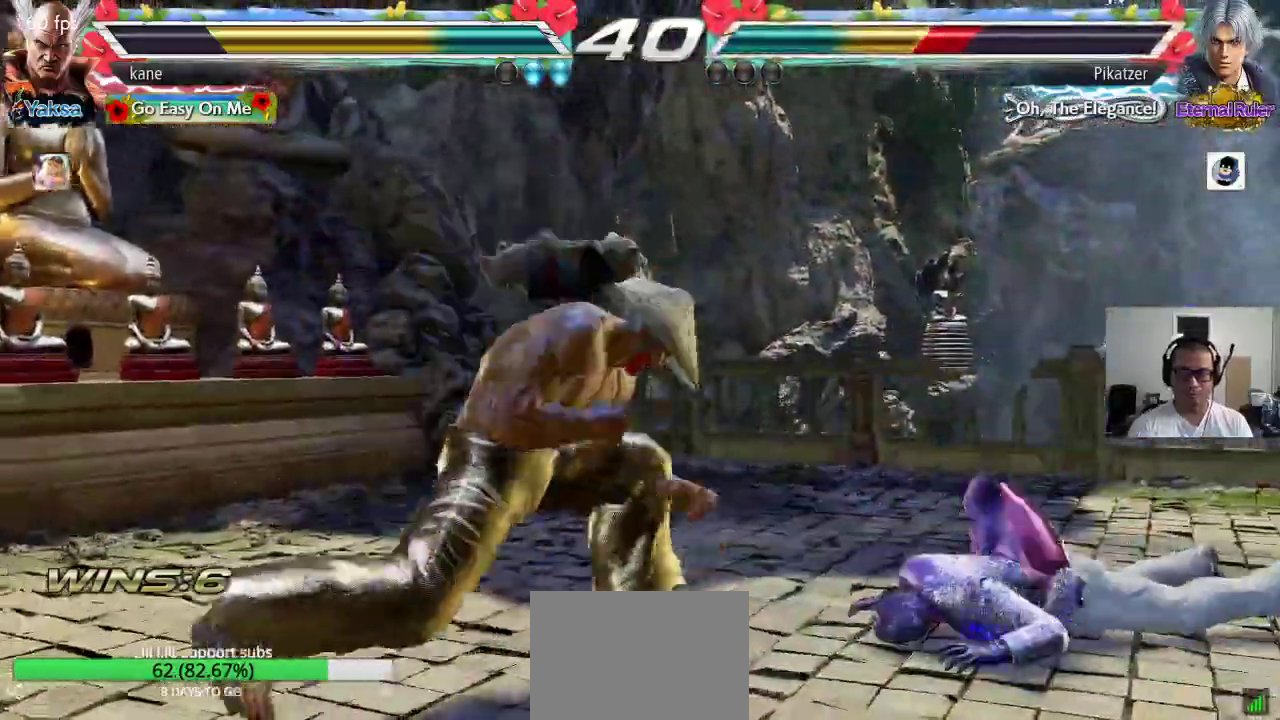
{"buttons": [], "left_stick": "center", "events": [[117, "left_stick", "center"]]}
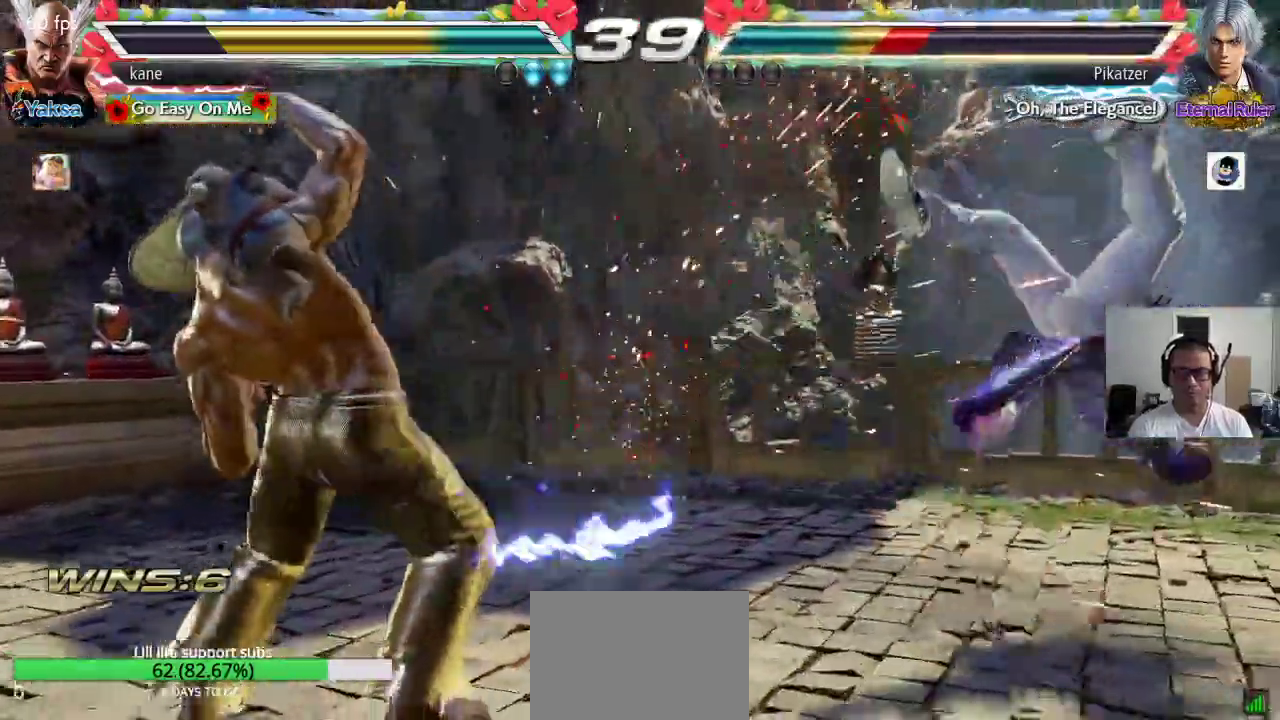
{"buttons": [], "left_stick": "right", "events": [[100, "left_stick", "right"], [167, "left_stick", "center"], [233, "left_stick", "right"], [350, "left_stick", "center"], [400, "left_stick", "down"], [500, "left_stick", "right"]]}
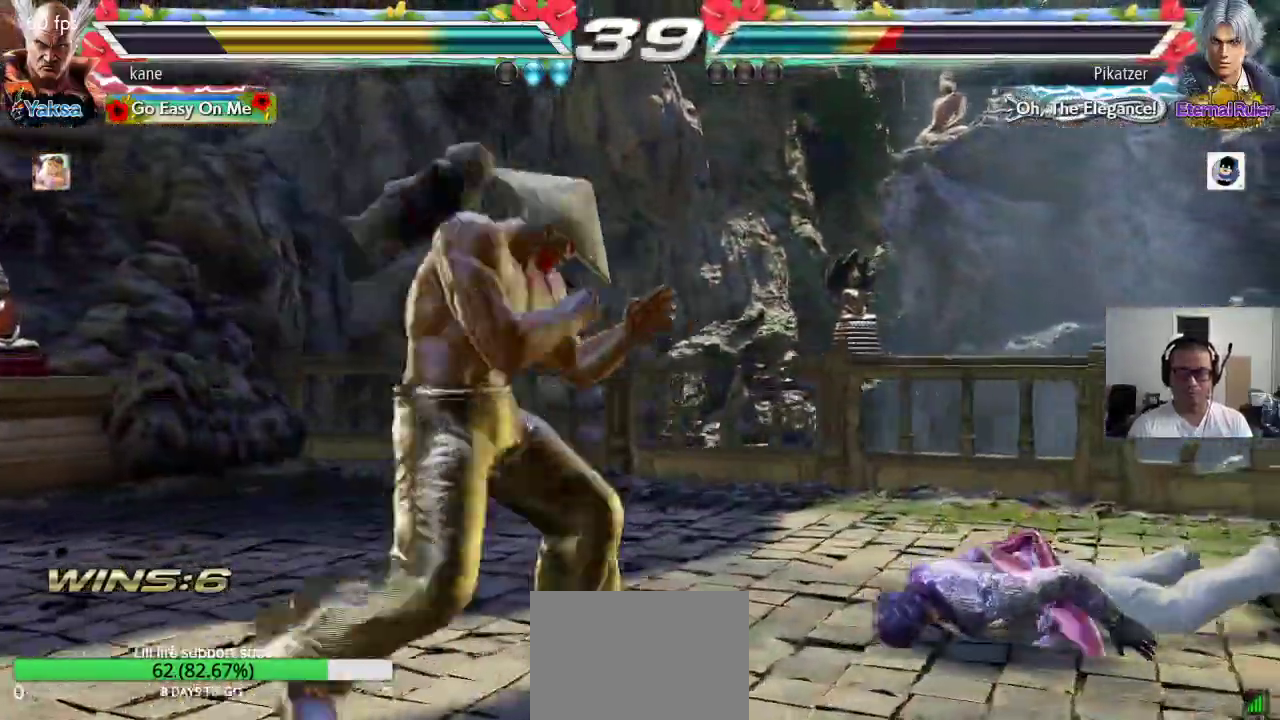
{"buttons": [], "left_stick": "center", "events": [[33, "left_stick", "center"], [100, "left_stick", "right"], [233, "TRIANGLE", "down"], [233, "left_stick", "down-right"], [267, "TRIANGLE", "up"], [350, "left_stick", "center"]]}
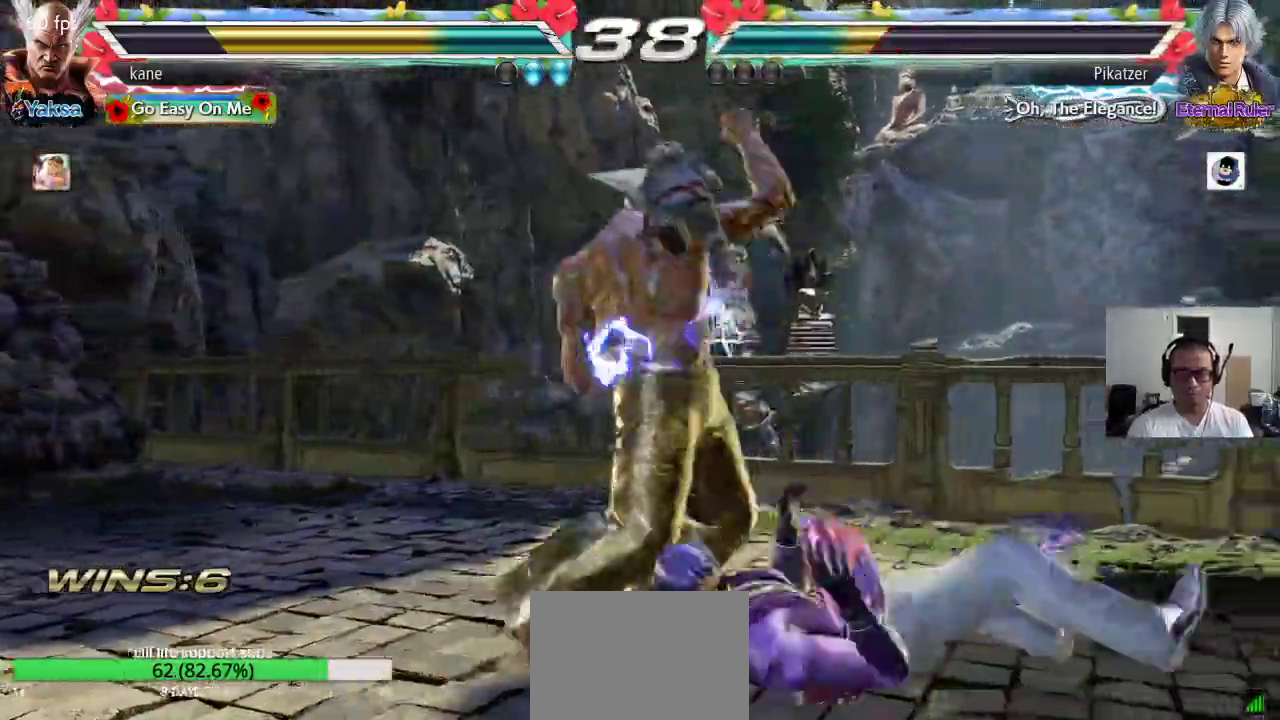
{"buttons": [], "left_stick": "down-right", "events": [[300, "left_stick", "right"], [433, "TRIANGLE", "down"], [433, "left_stick", "down-right"], [467, "TRIANGLE", "up"]]}
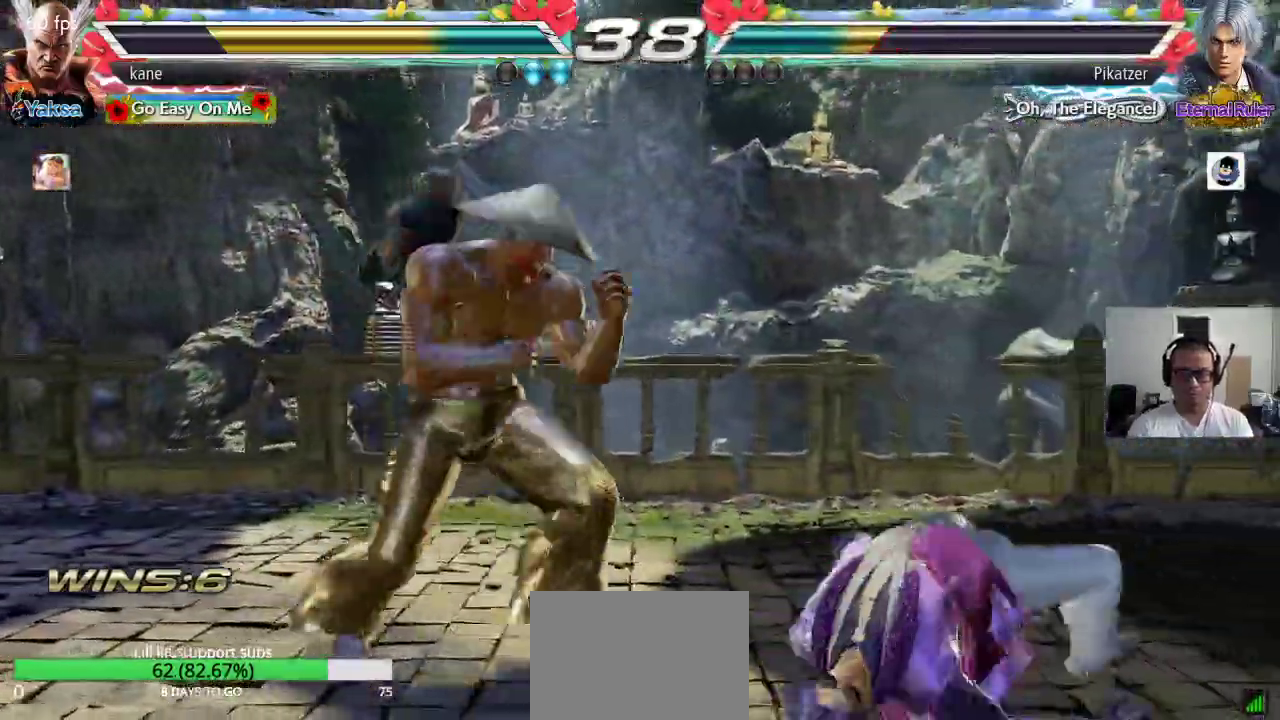
{"buttons": [], "left_stick": "right", "events": [[67, "left_stick", "center"], [467, "left_stick", "right"]]}
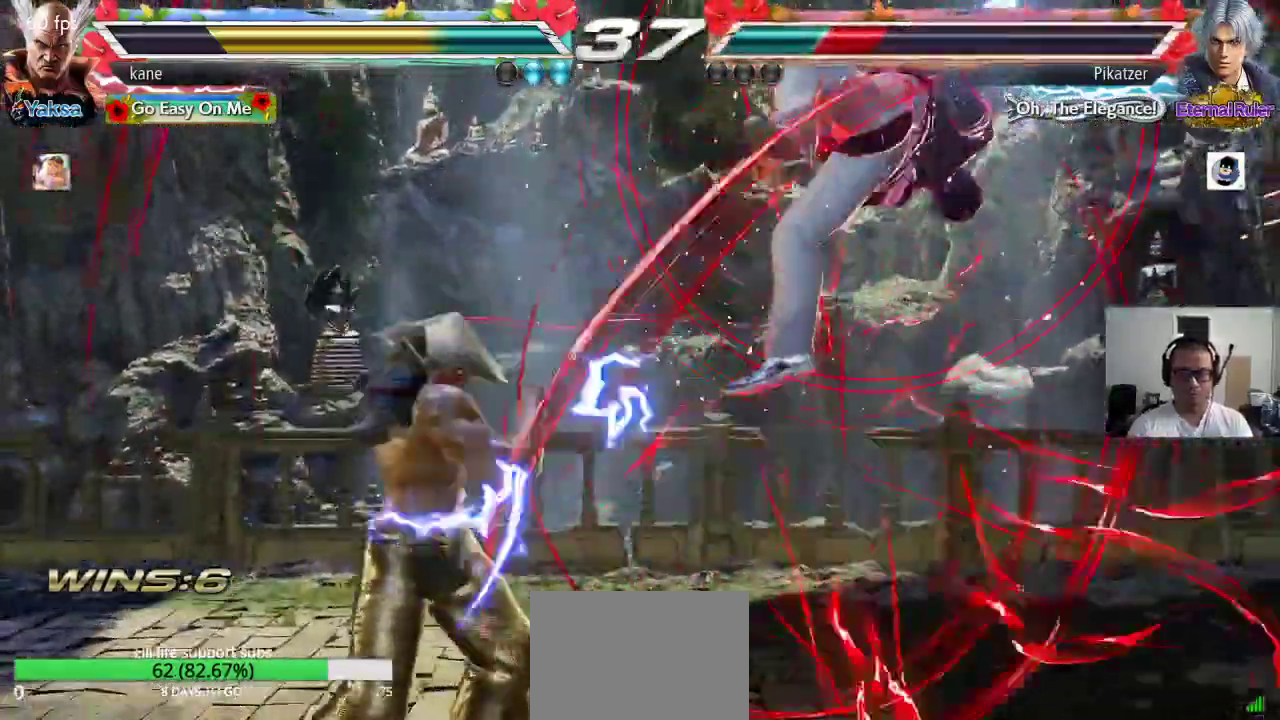
{"buttons": [], "left_stick": "center", "events": [[83, "TRIANGLE", "down"], [83, "left_stick", "down-right"], [117, "TRIANGLE", "up"], [217, "left_stick", "center"]]}
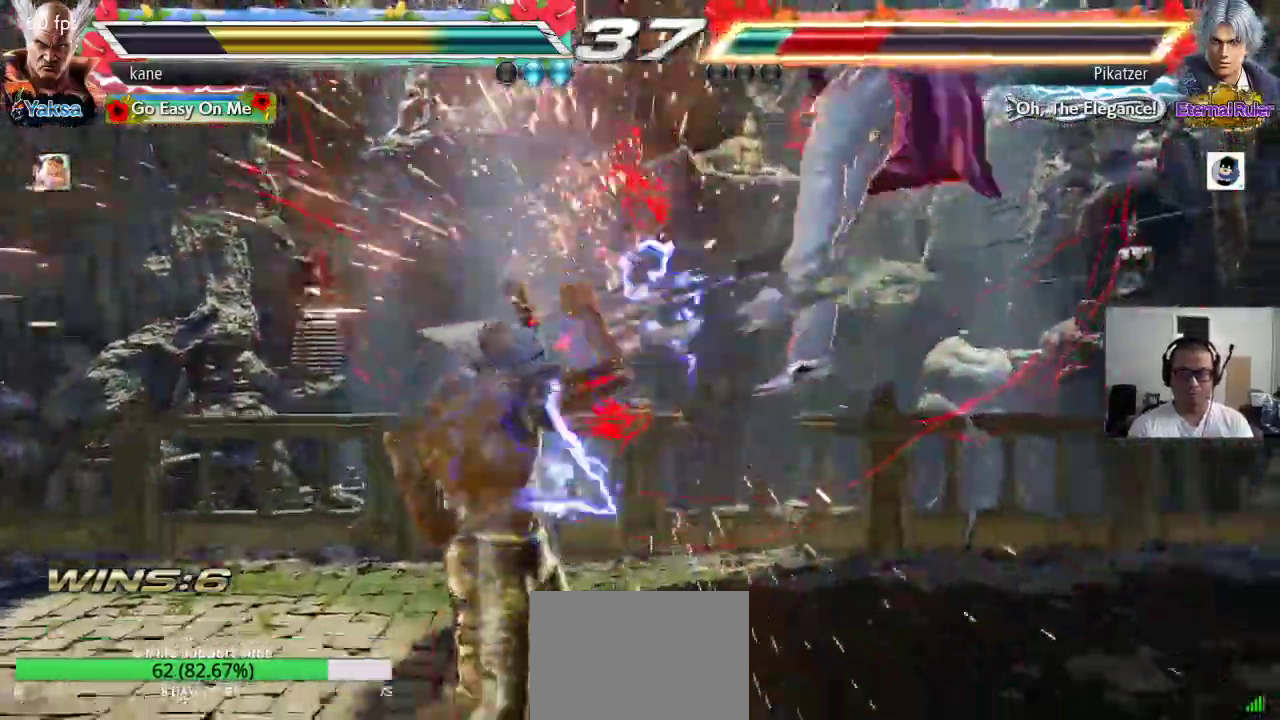
{"buttons": ["CROSS"], "left_stick": "center"}
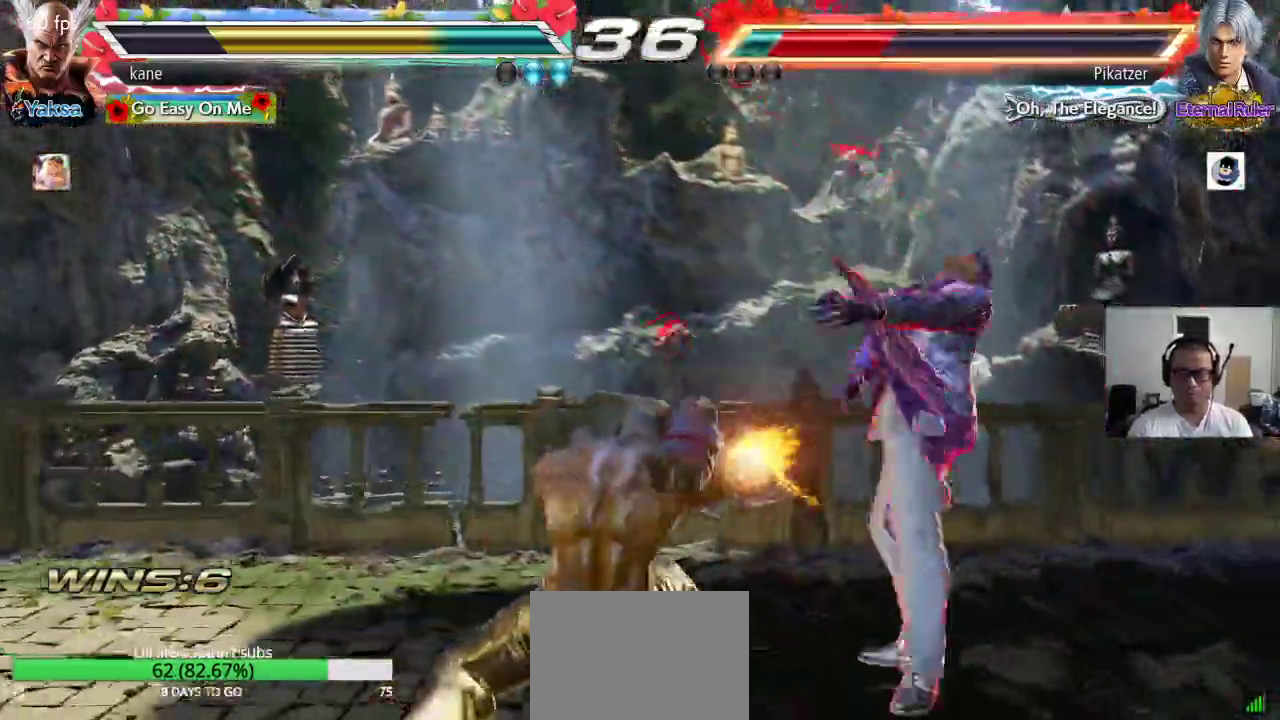
{"buttons": ["CROSS"], "left_stick": "center", "events": []}
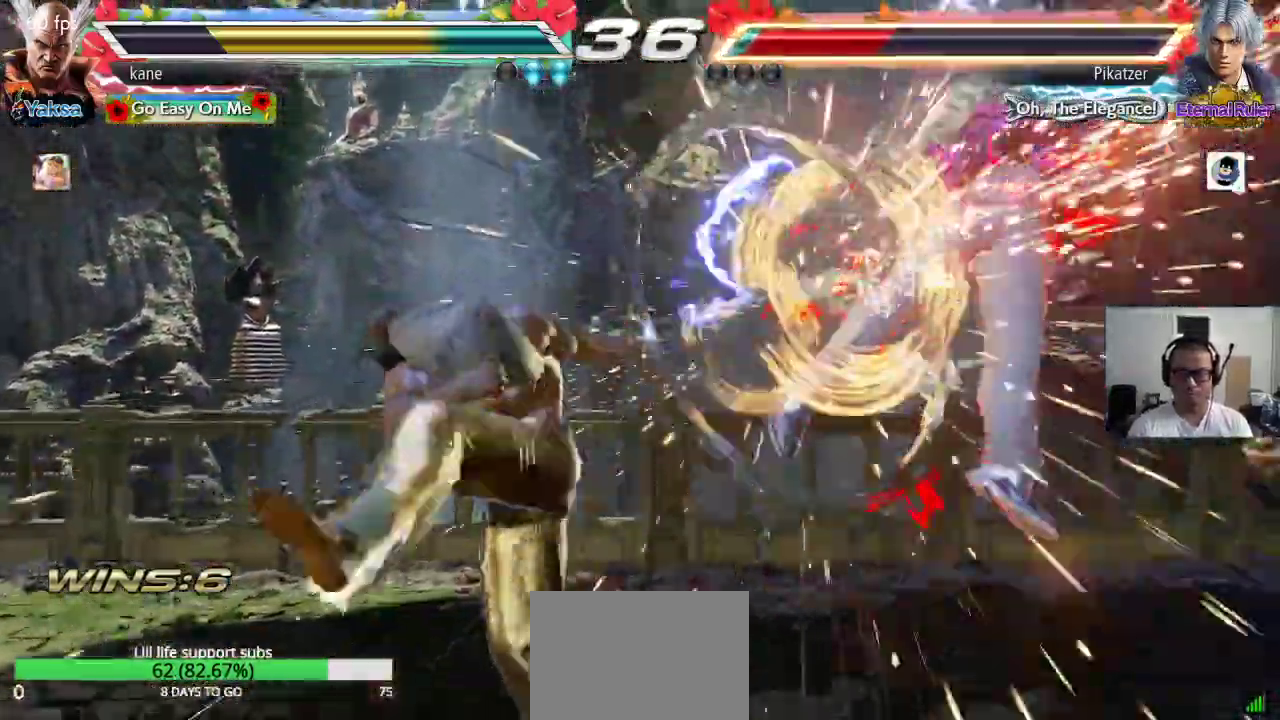
{"buttons": [], "left_stick": "right", "events": [[117, "CROSS", "up"], [317, "left_stick", "right"], [367, "left_stick", "center"], [433, "left_stick", "right"]]}
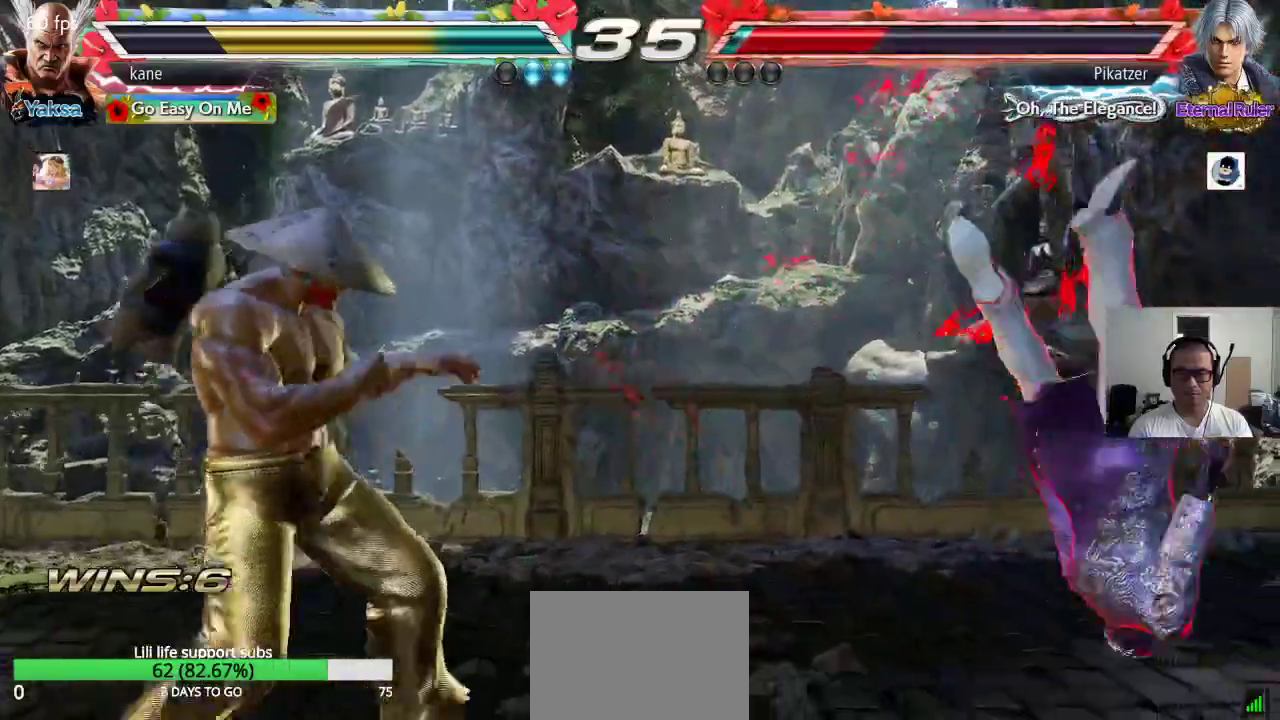
{"buttons": [], "left_stick": "center", "events": [[17, "left_stick", "center"], [100, "left_stick", "down-right"], [217, "CIRCLE", "down"], [267, "CIRCLE", "up"], [350, "CIRCLE", "down"], [417, "left_stick", "center"], [433, "CIRCLE", "up"]]}
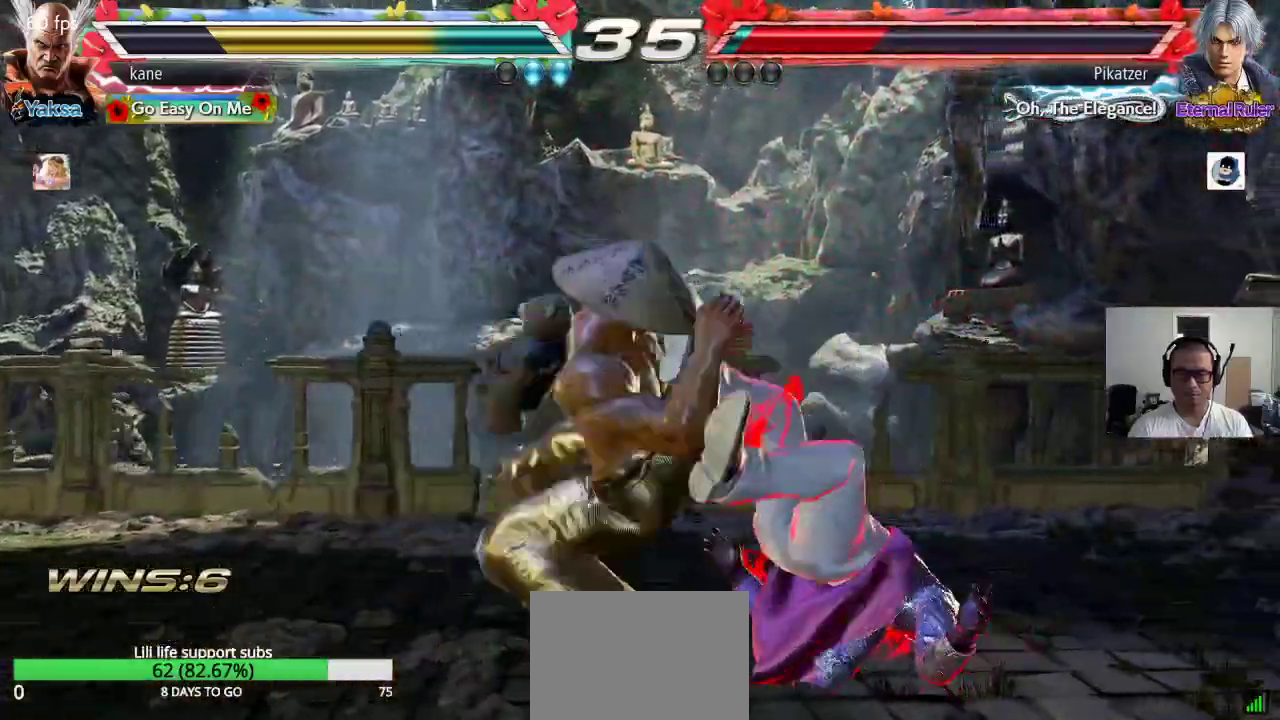
{"buttons": [], "left_stick": "center", "events": [[167, "SQUARE", "down"], [200, "SQUARE", "up"], [267, "SQUARE", "down"], [317, "SQUARE", "up"], [383, "SQUARE", "down"], [450, "SQUARE", "up"]]}
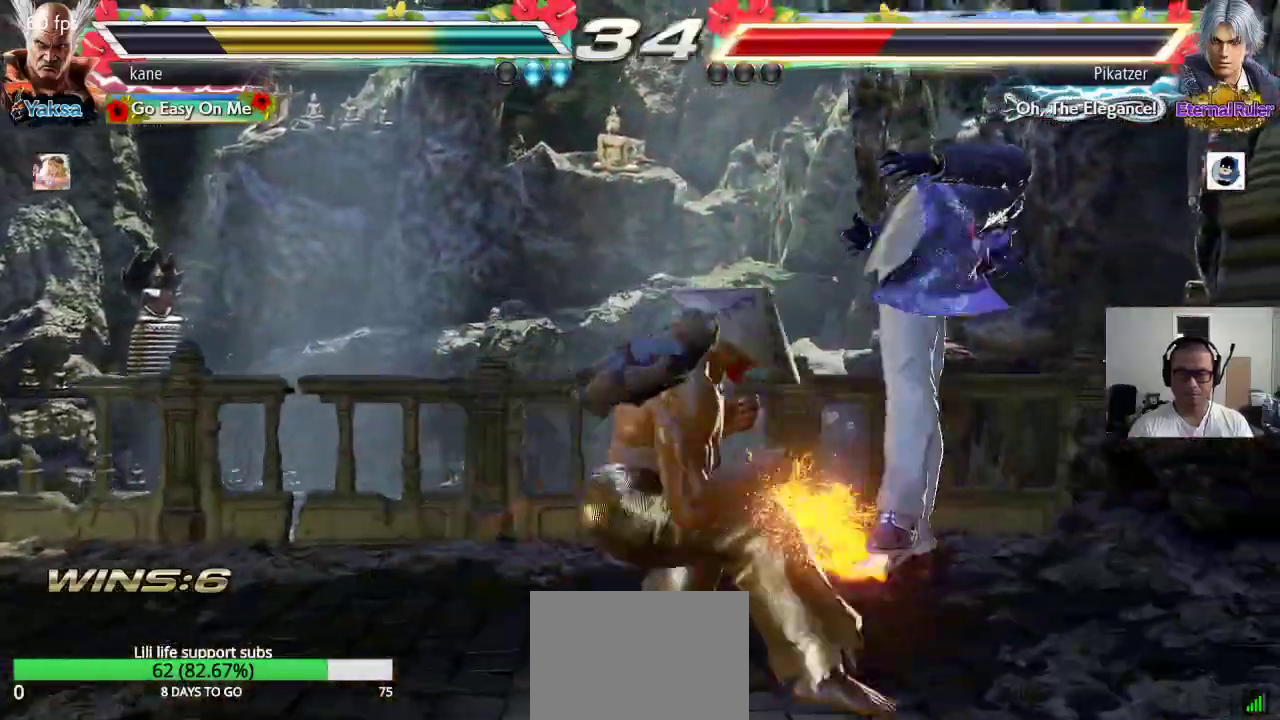
{"buttons": [], "left_stick": "center", "events": []}
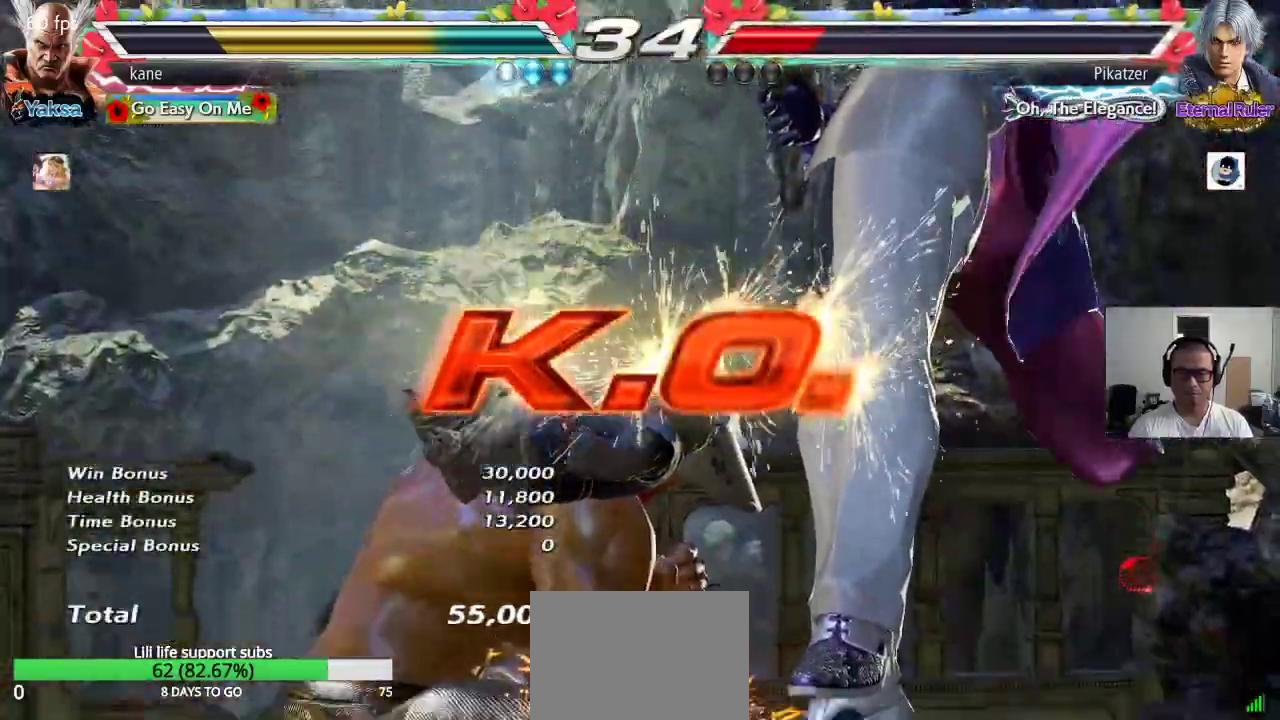
{"buttons": [], "left_stick": "center", "events": []}
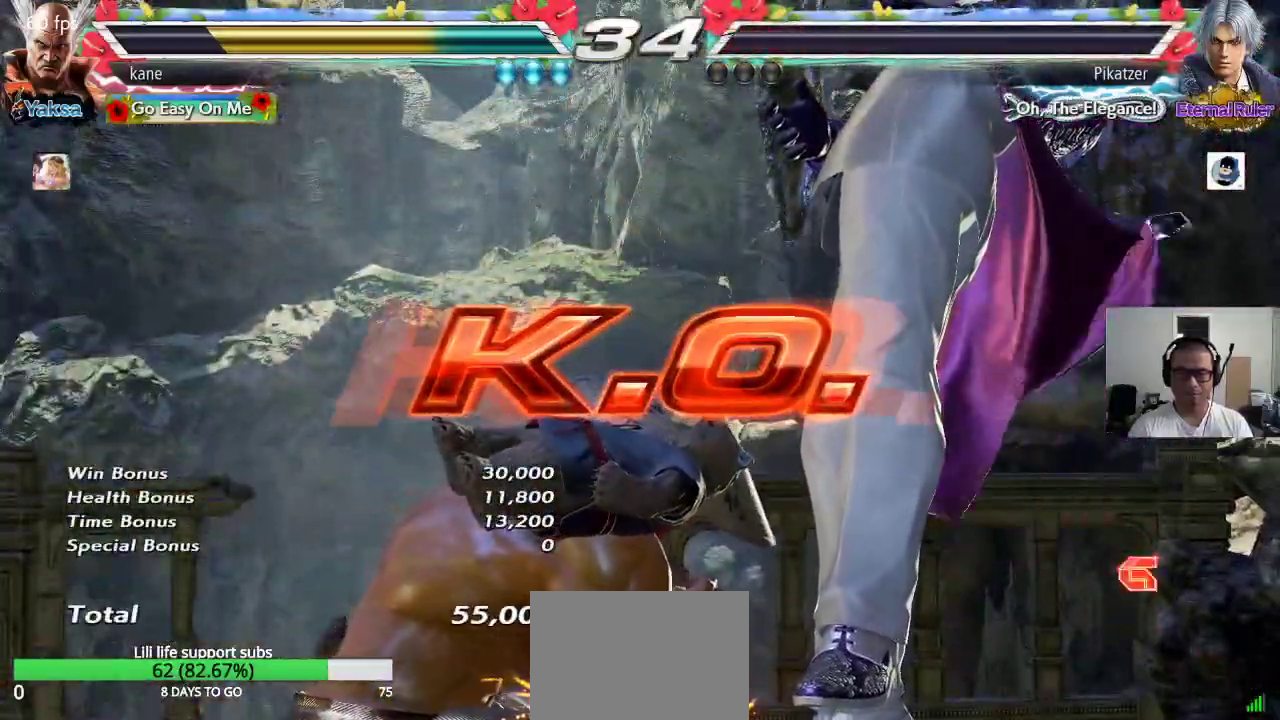
{"buttons": [], "left_stick": "center", "events": []}
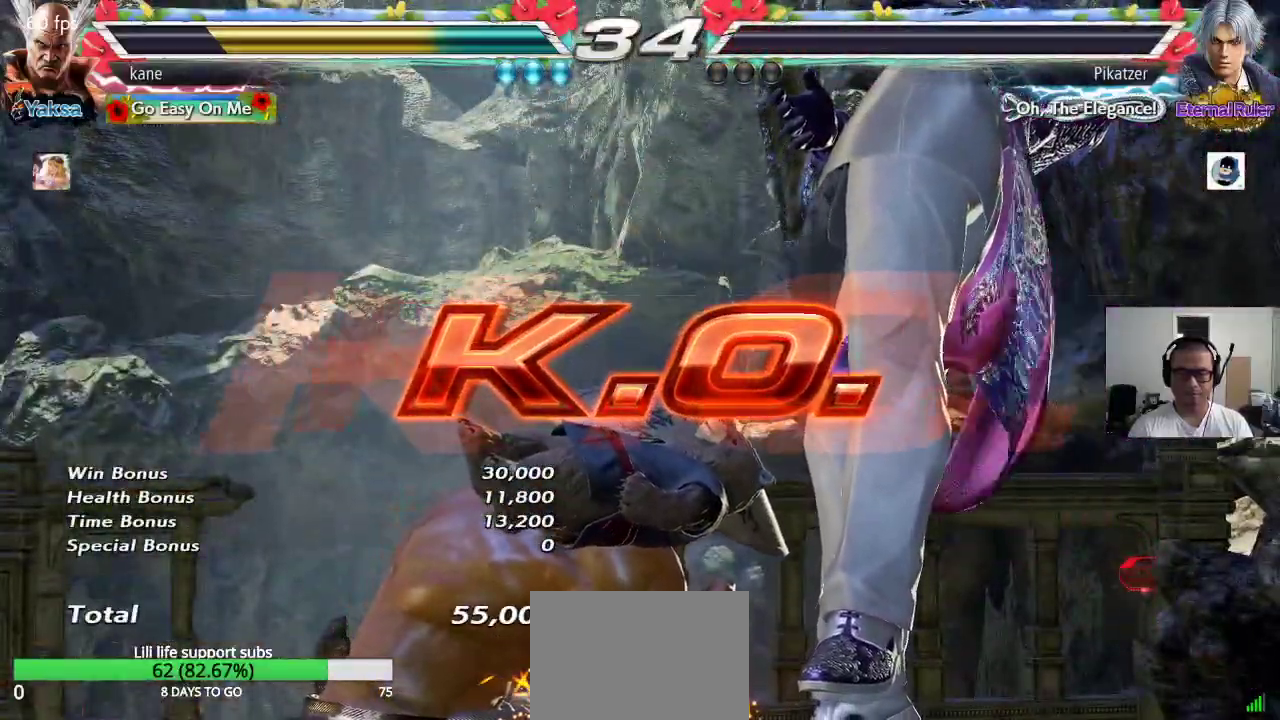
{"buttons": [], "left_stick": "center", "events": []}
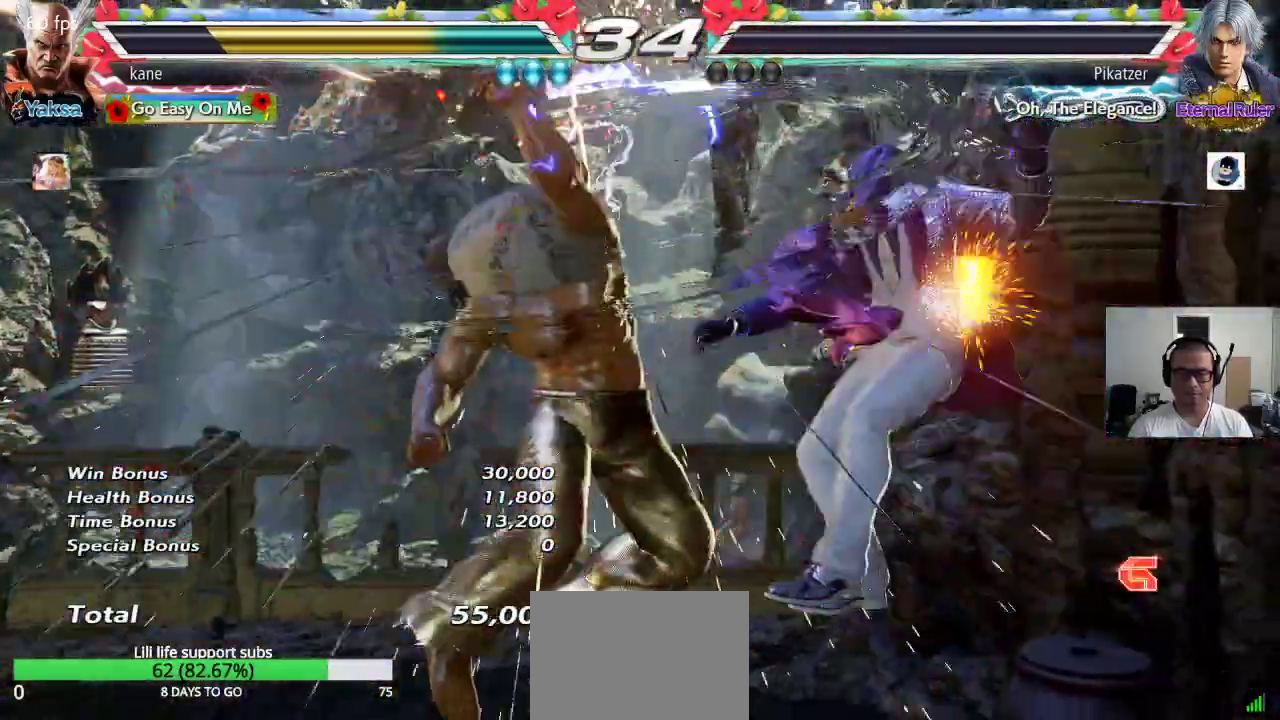
{"buttons": ["SQUARE"], "left_stick": "down-right", "events": [[317, "left_stick", "right"], [433, "SQUARE", "down"], [433, "left_stick", "down-right"]]}
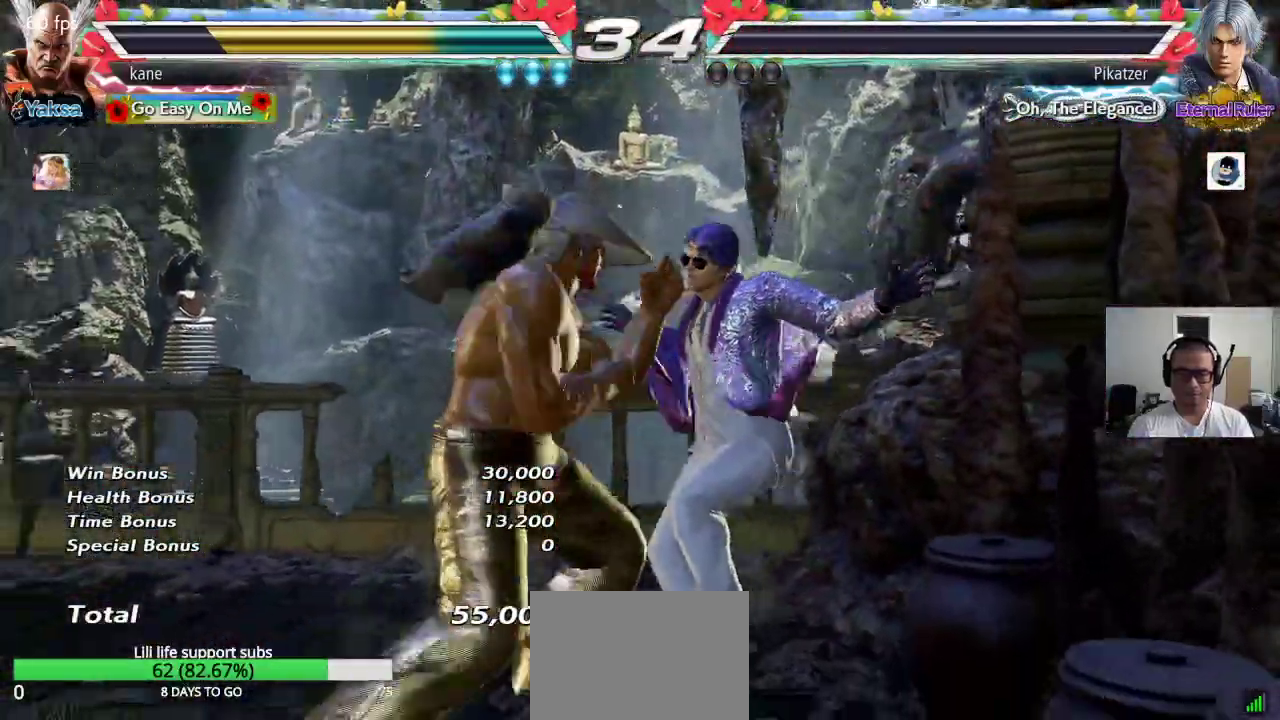
{"buttons": [], "left_stick": "center", "events": [[267, "left_stick", "center"], [300, "SQUARE", "up"]]}
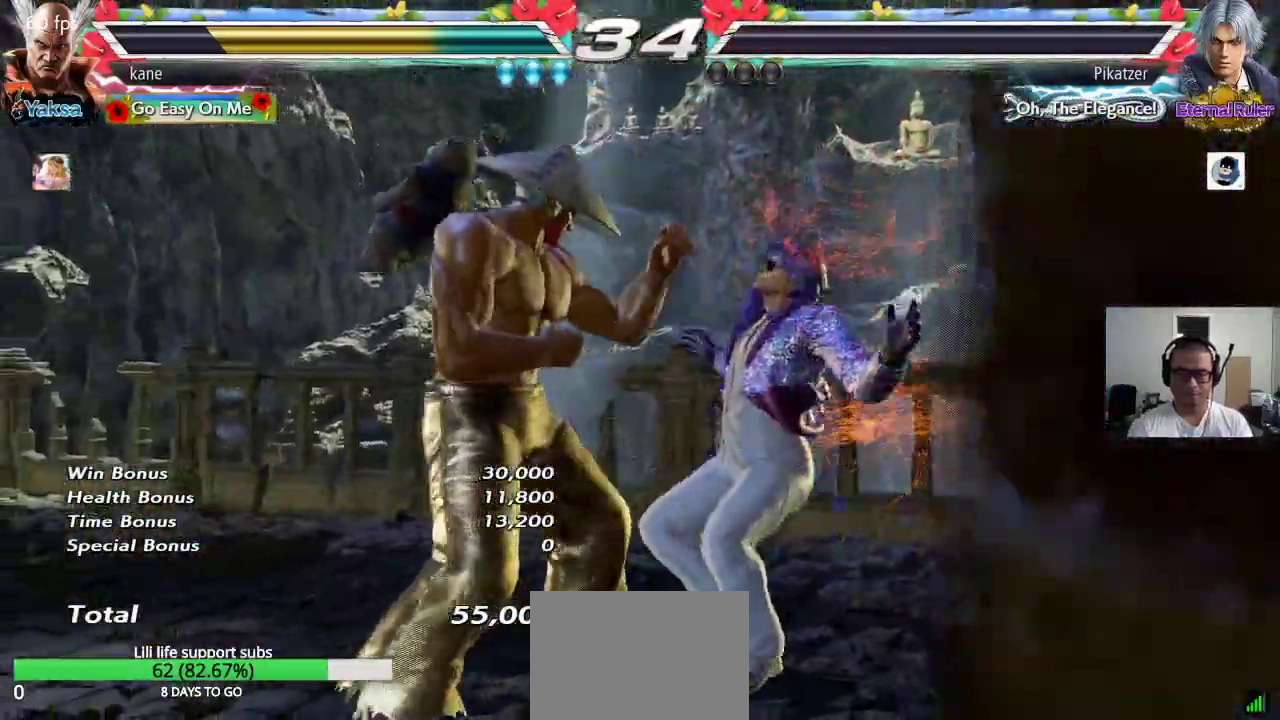
{"buttons": [], "left_stick": "center", "events": []}
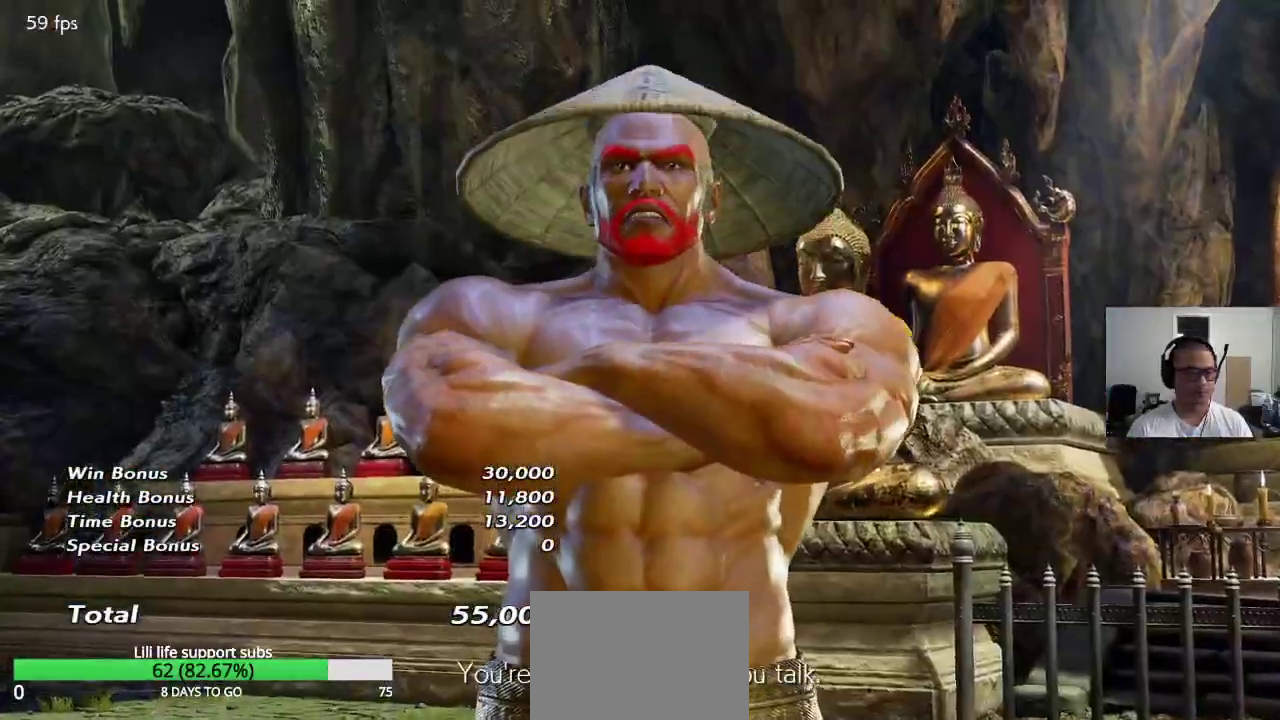
{"buttons": [], "left_stick": "center", "events": []}
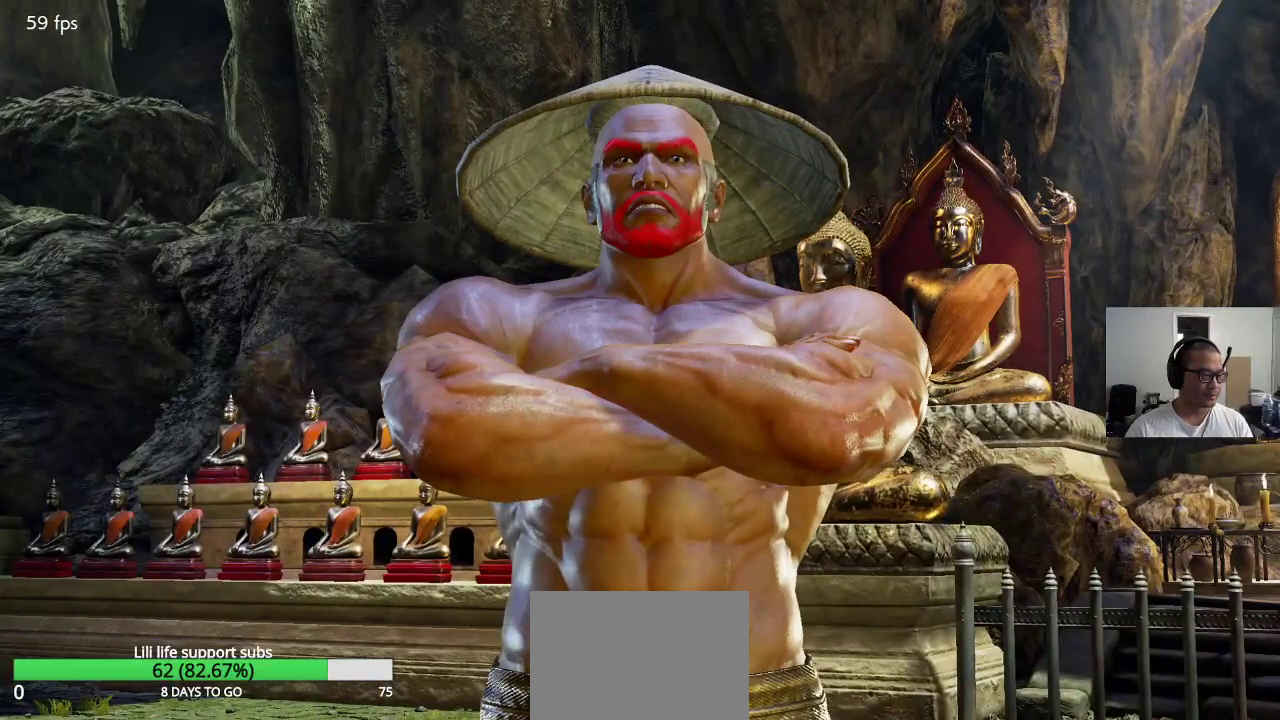
{"buttons": [], "left_stick": "center", "events": []}
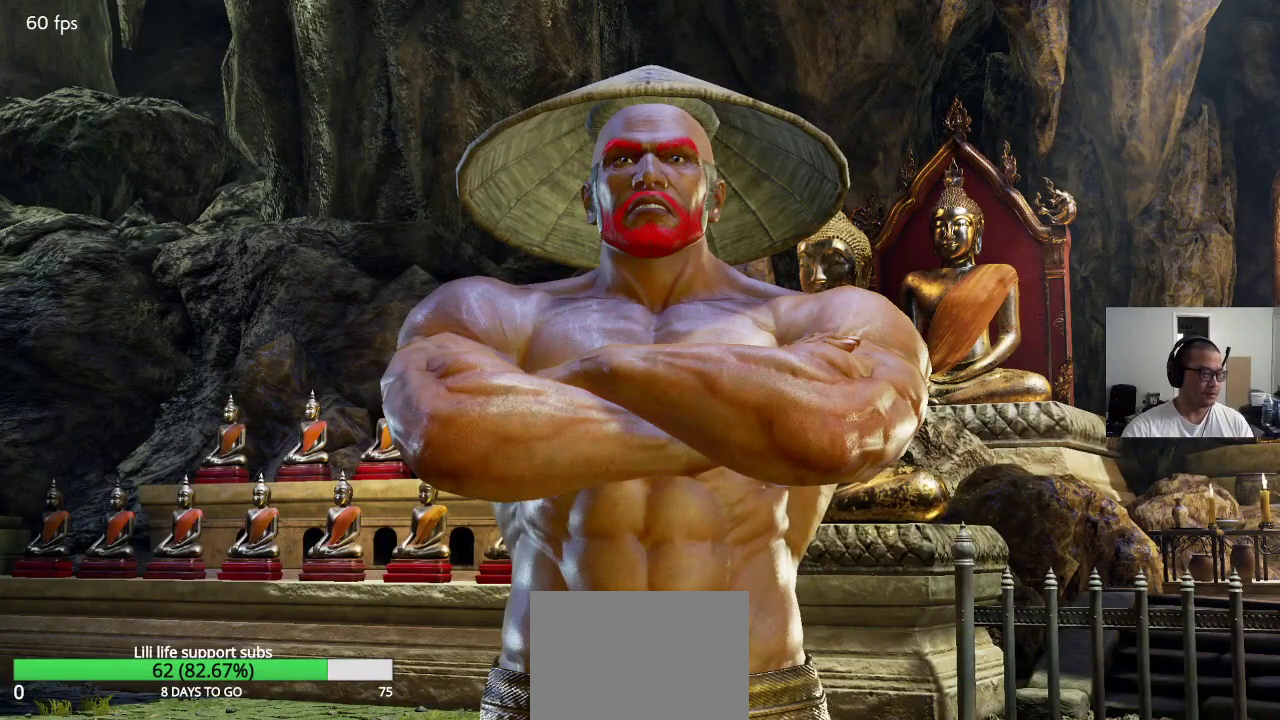
{"buttons": [], "left_stick": "center", "events": []}
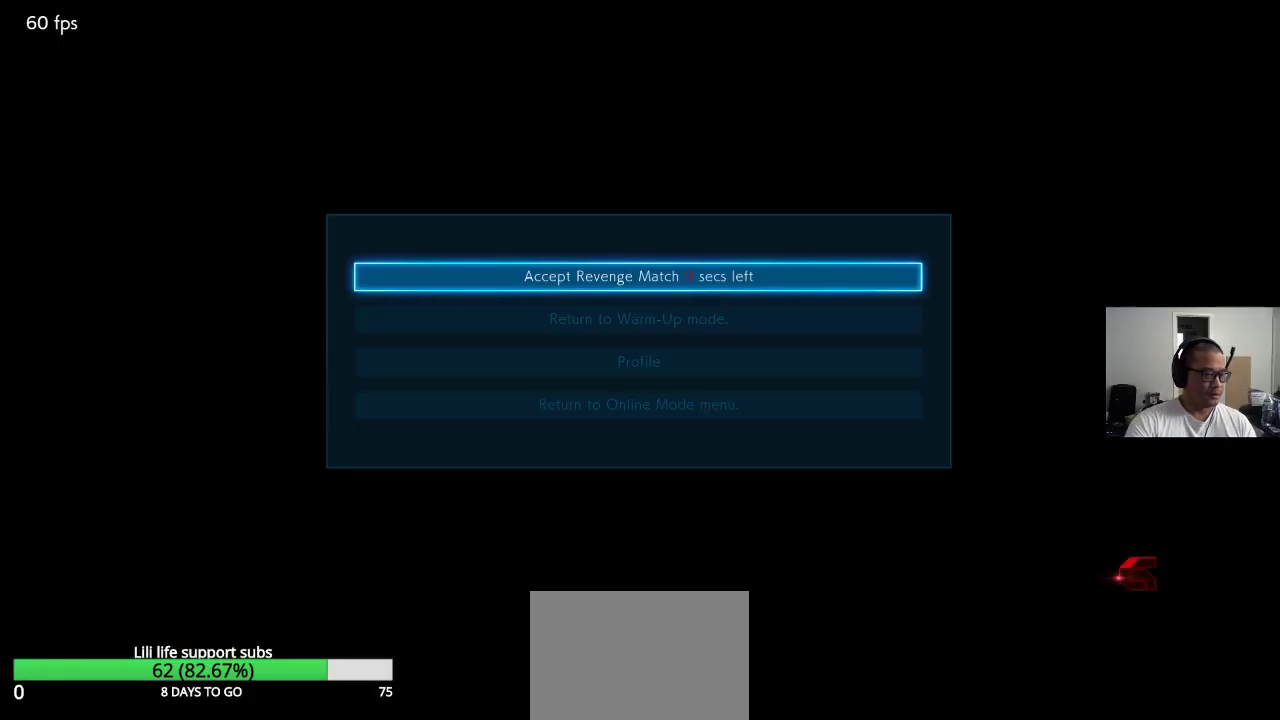
{"buttons": [], "left_stick": "center", "events": [[250, "CROSS", "down"], [367, "CROSS", "up"]]}